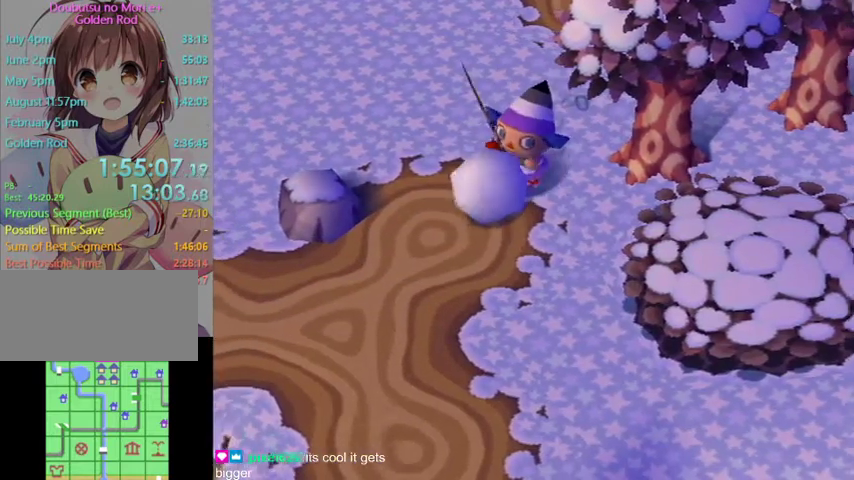
Gameplay with a controller (Nintendo layout); each line is a JSON object with the inputs held at the frame after it. "events" lists button and stick changes between this image and that frame as [ms after this image, input, new state], when the widget could be followed in between. Not read: L3 R3 START.
{"buttons": [], "left_stick": "down", "right_stick": "center", "events": [[433, "left_stick", "down"]]}
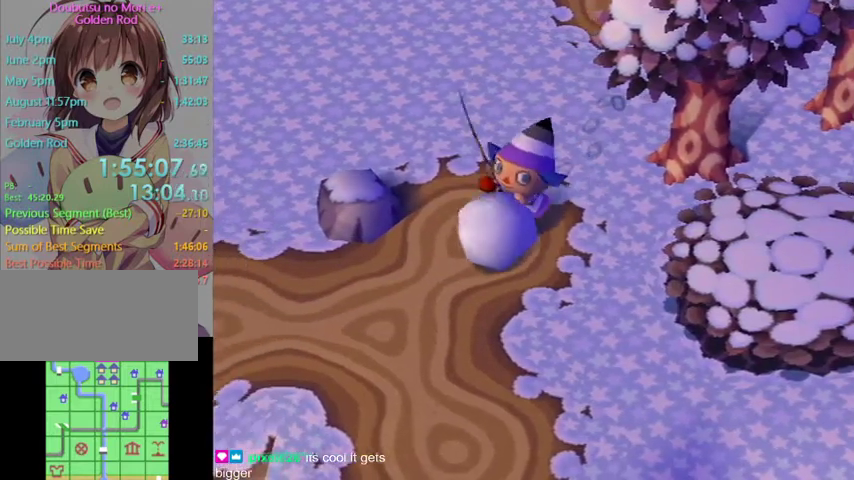
{"buttons": [], "left_stick": "down", "right_stick": "center", "events": []}
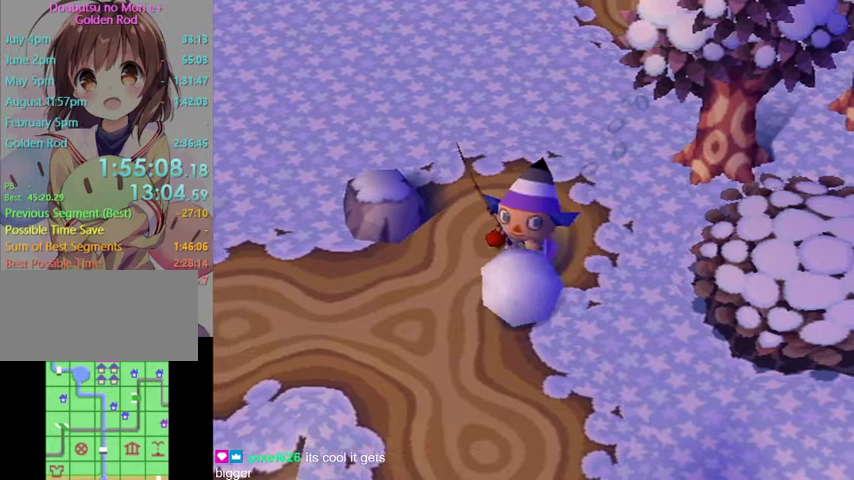
{"buttons": [], "left_stick": "down", "right_stick": "center", "events": []}
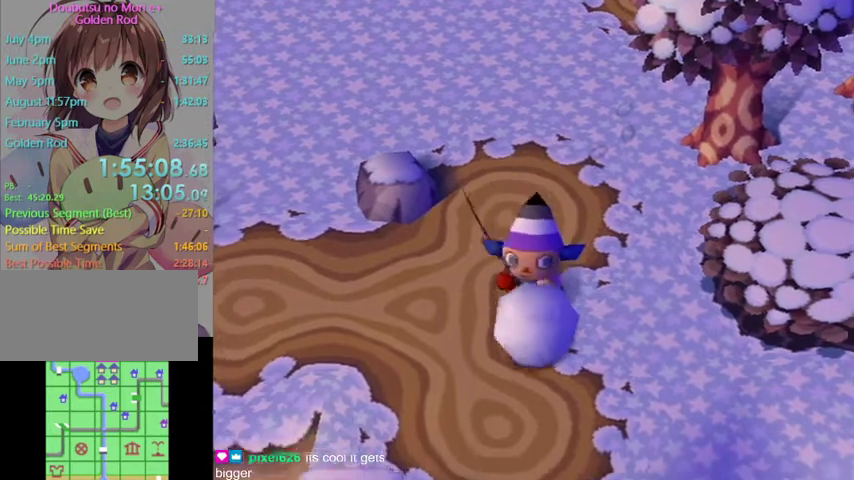
{"buttons": [], "left_stick": "down-right", "right_stick": "center", "events": [[33, "left_stick", "down-right"]]}
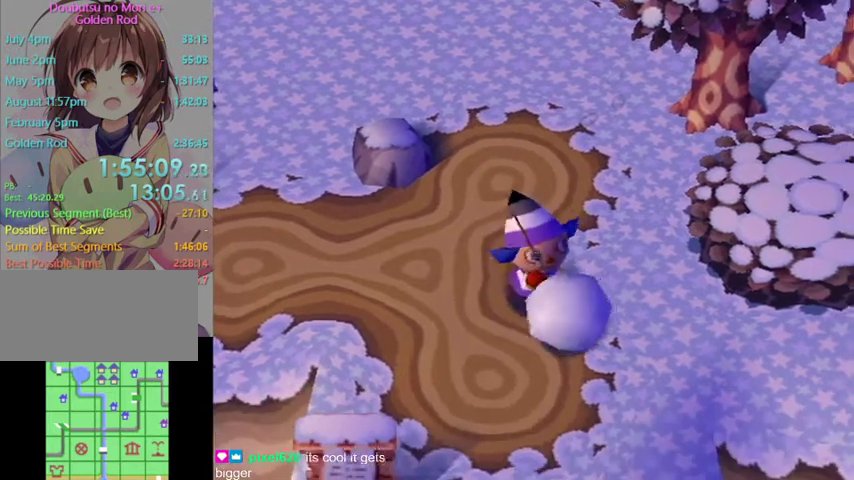
{"buttons": [], "left_stick": "right", "right_stick": "center", "events": [[67, "left_stick", "right"]]}
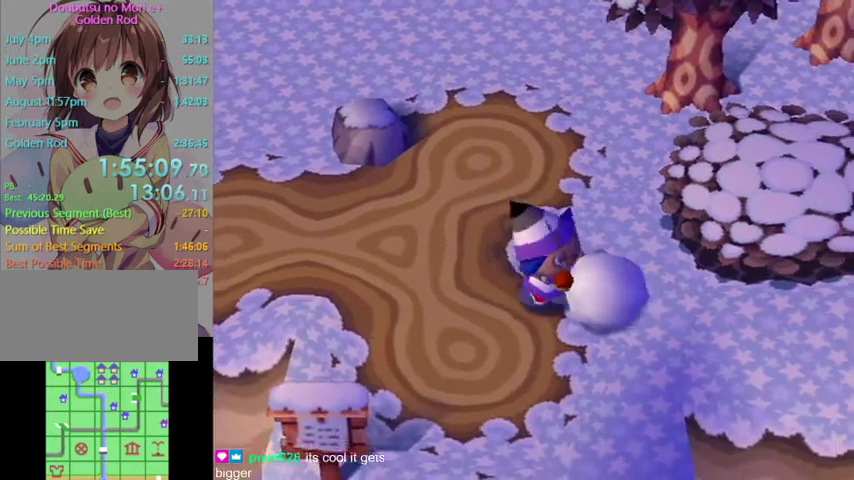
{"buttons": [], "left_stick": "right", "right_stick": "center", "events": []}
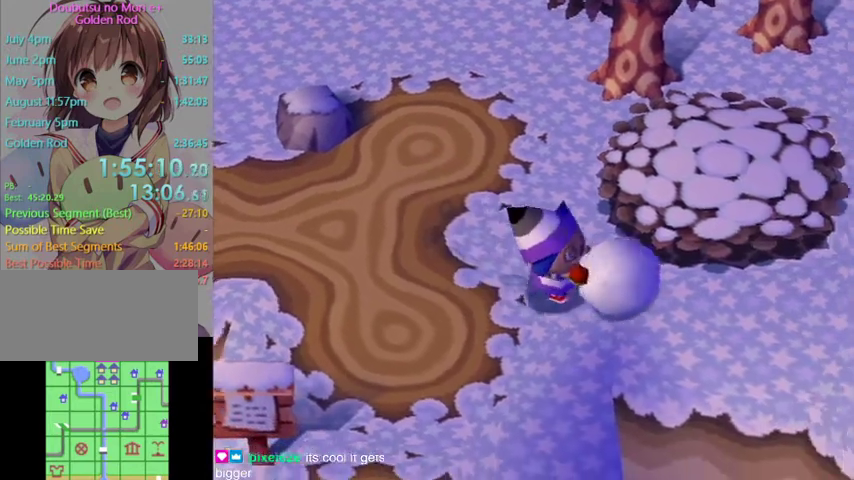
{"buttons": [], "left_stick": "down-right", "right_stick": "center", "events": [[400, "left_stick", "down-right"]]}
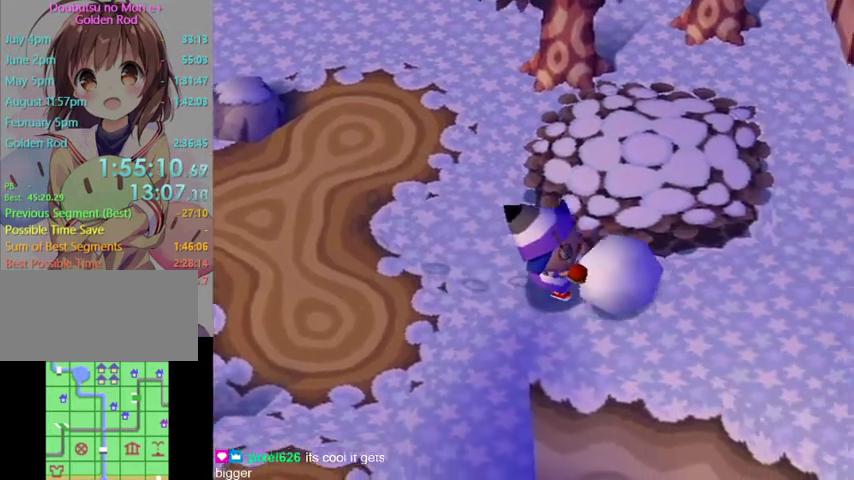
{"buttons": [], "left_stick": "down-right", "right_stick": "center", "events": []}
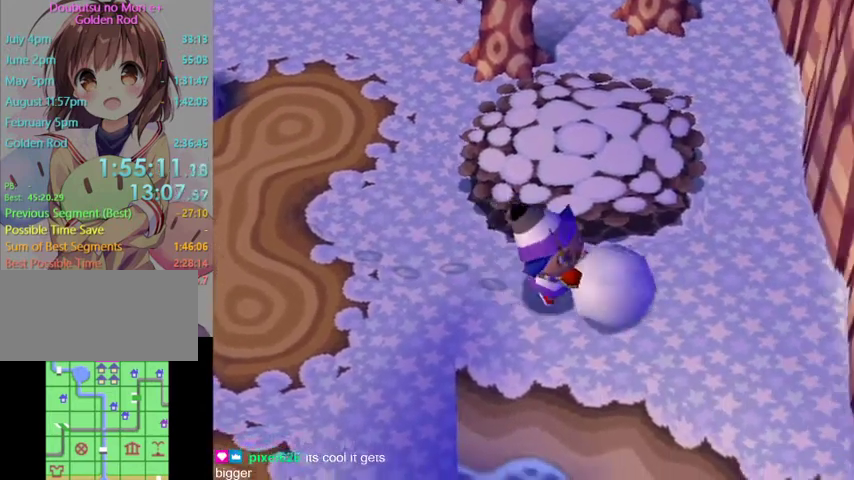
{"buttons": [], "left_stick": "down-right", "right_stick": "center", "events": []}
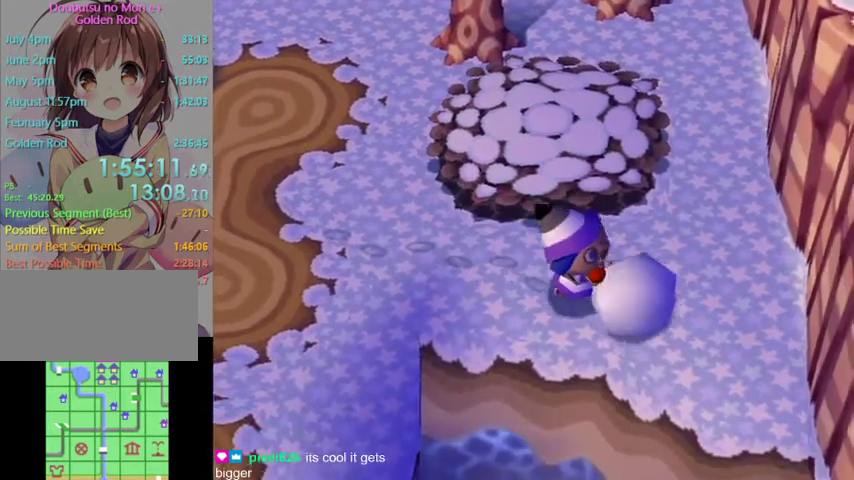
{"buttons": [], "left_stick": "down-right", "right_stick": "center", "events": []}
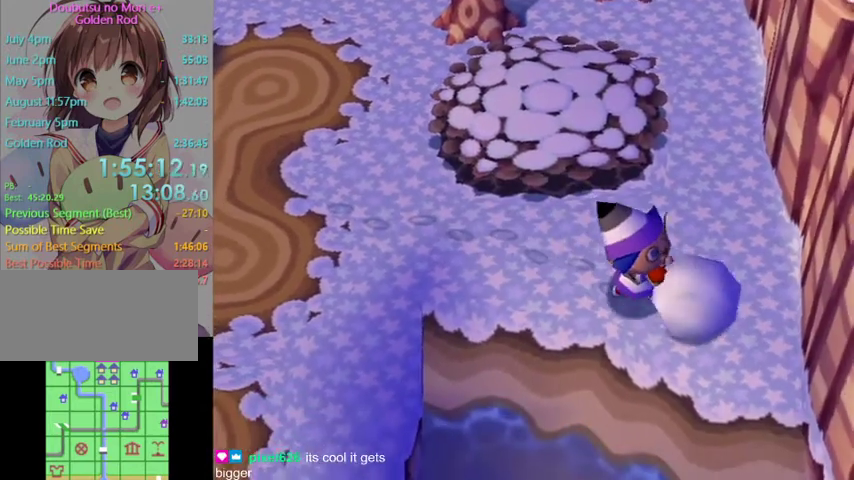
{"buttons": [], "left_stick": "center", "right_stick": "center", "events": [[67, "left_stick", "center"]]}
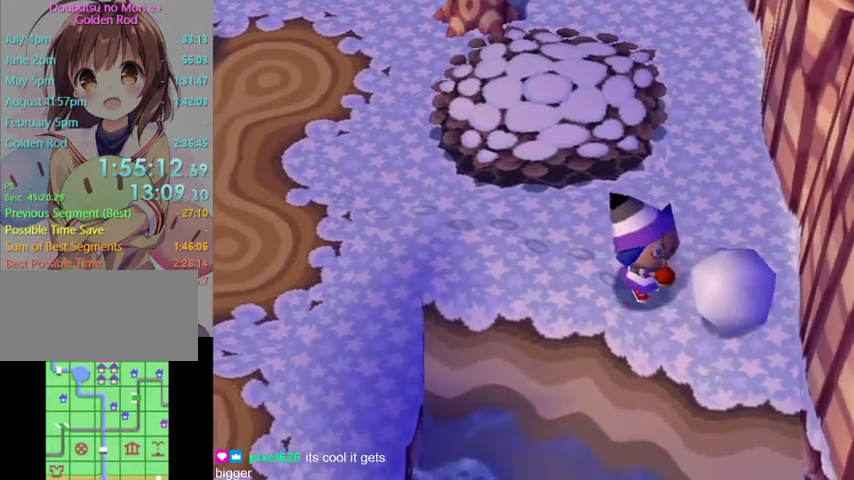
{"buttons": [], "left_stick": "center", "right_stick": "center", "events": [[33, "left_stick", "right"], [200, "left_stick", "center"]]}
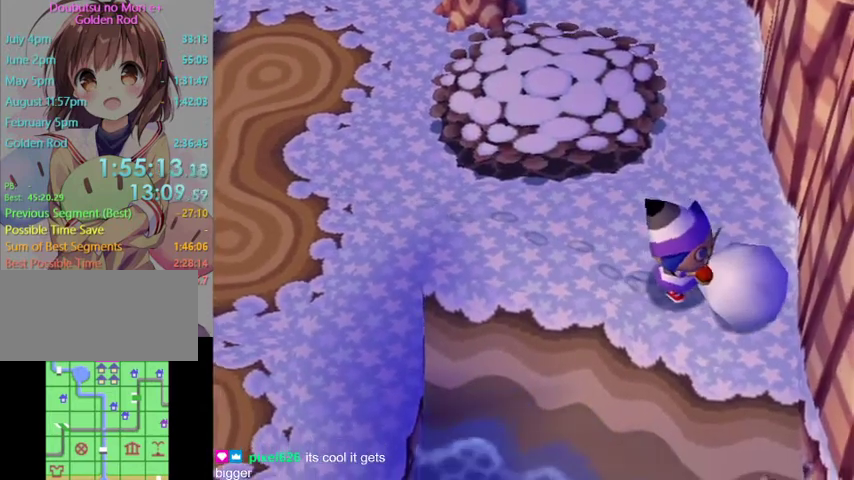
{"buttons": [], "left_stick": "center", "right_stick": "center", "events": [[100, "left_stick", "down-right"], [300, "left_stick", "center"]]}
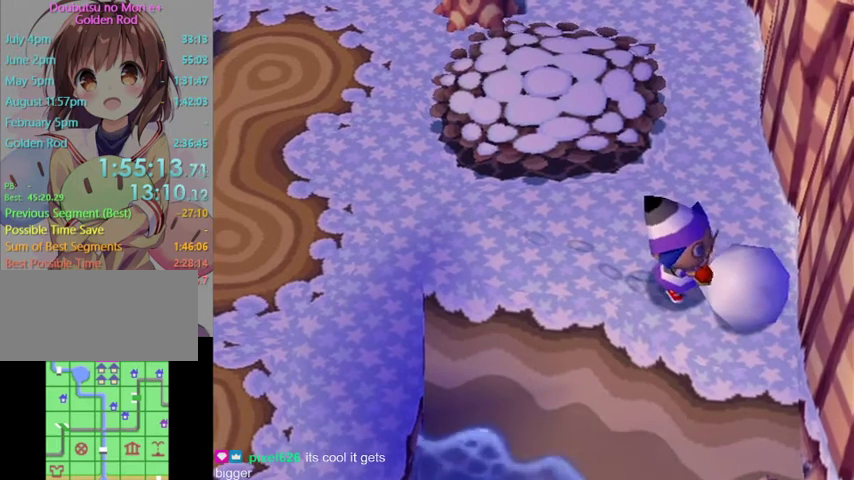
{"buttons": [], "left_stick": "center", "right_stick": "center", "events": [[167, "left_stick", "down-right"], [400, "left_stick", "center"]]}
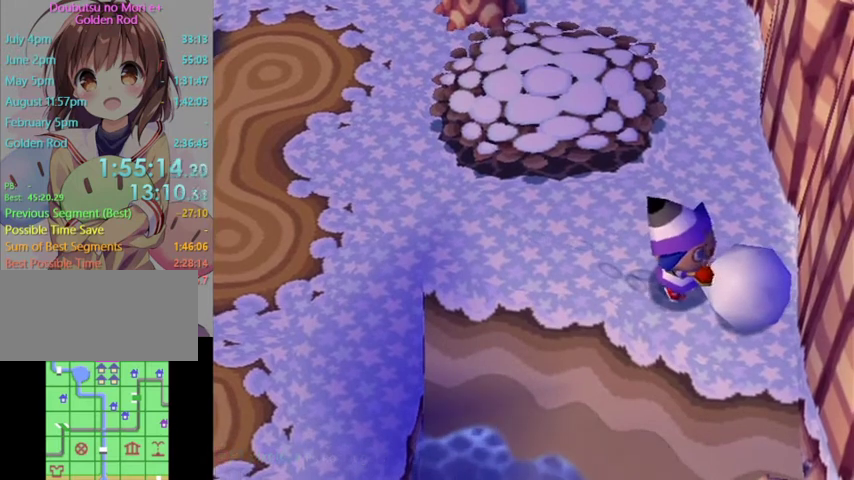
{"buttons": [], "left_stick": "center", "right_stick": "center", "events": [[167, "left_stick", "down-right"], [367, "left_stick", "center"]]}
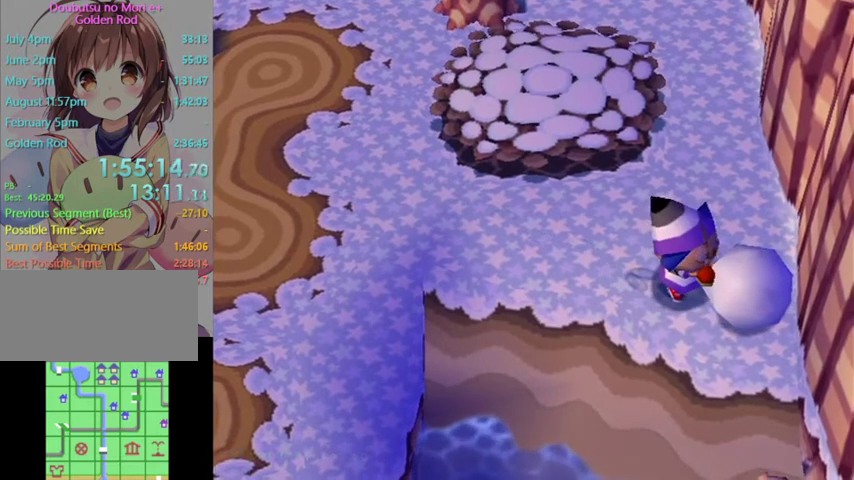
{"buttons": [], "left_stick": "center", "right_stick": "center", "events": [[133, "left_stick", "down-right"], [400, "left_stick", "center"]]}
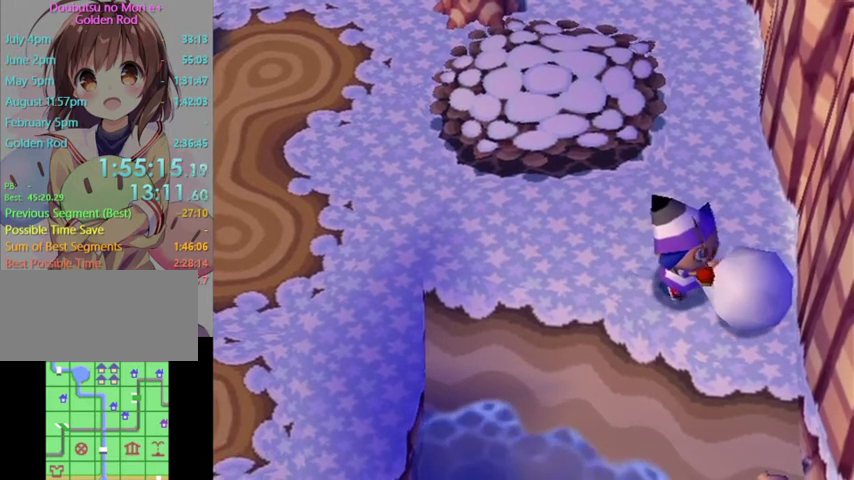
{"buttons": [], "left_stick": "center", "right_stick": "center", "events": [[100, "left_stick", "down-right"], [267, "left_stick", "center"]]}
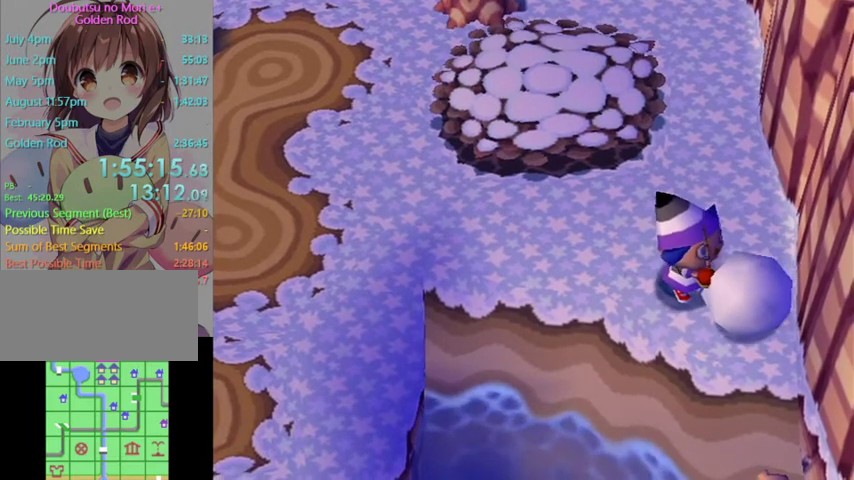
{"buttons": [], "left_stick": "down-right", "right_stick": "center", "events": [[33, "left_stick", "down-right"], [133, "left_stick", "center"], [367, "left_stick", "down-right"]]}
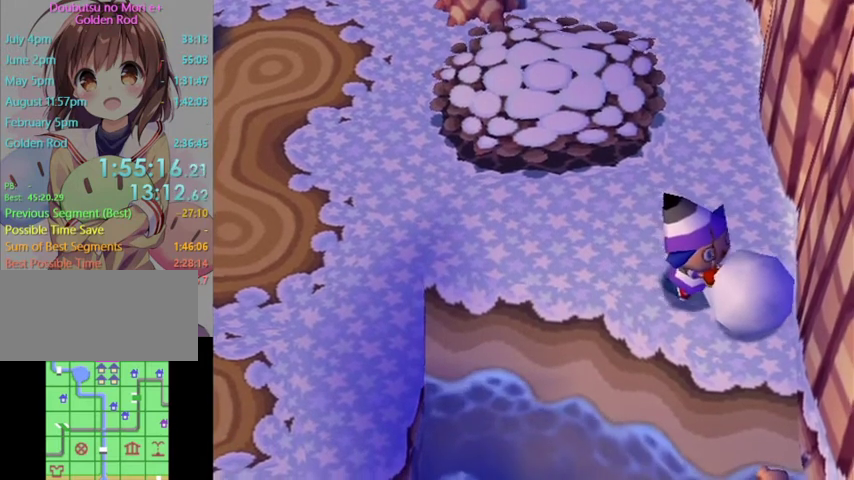
{"buttons": [], "left_stick": "center", "right_stick": "center", "events": [[33, "left_stick", "center"], [267, "left_stick", "down-right"], [500, "left_stick", "center"]]}
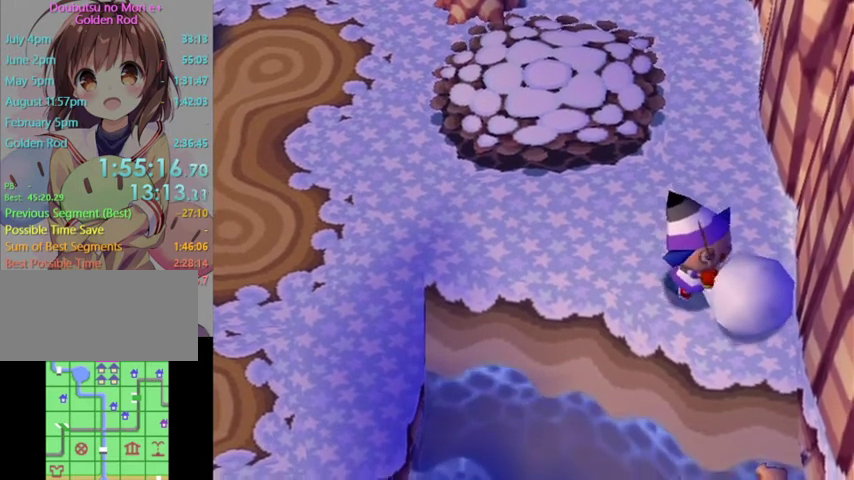
{"buttons": [], "left_stick": "center", "right_stick": "center", "events": [[167, "left_stick", "down-right"], [367, "left_stick", "center"]]}
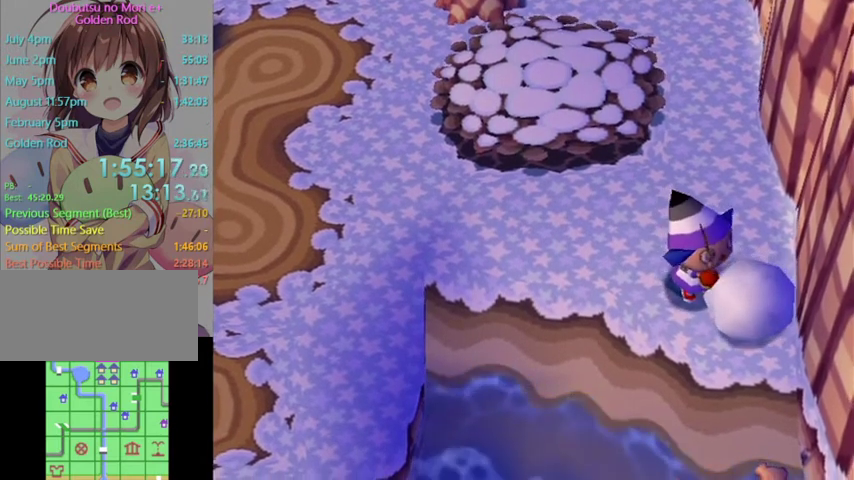
{"buttons": [], "left_stick": "down-right", "right_stick": "center", "events": [[100, "left_stick", "down-right"], [267, "left_stick", "center"], [500, "left_stick", "down-right"]]}
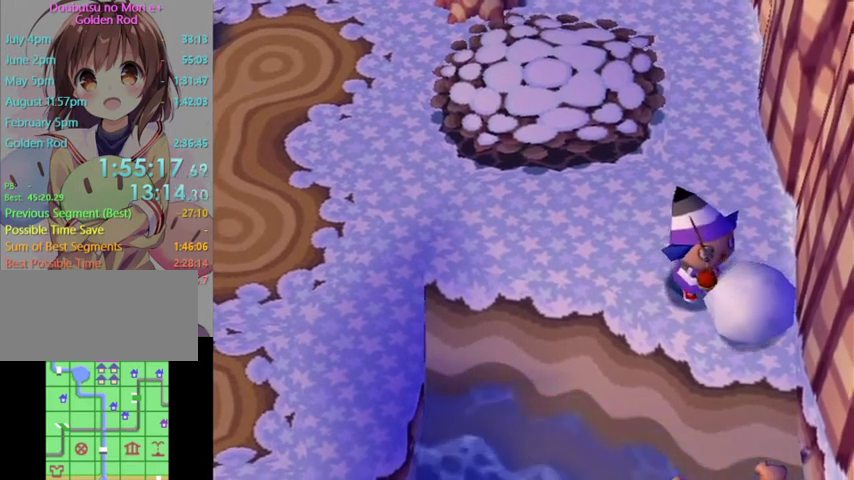
{"buttons": [], "left_stick": "down-right", "right_stick": "center", "events": [[200, "left_stick", "center"], [433, "left_stick", "down-right"]]}
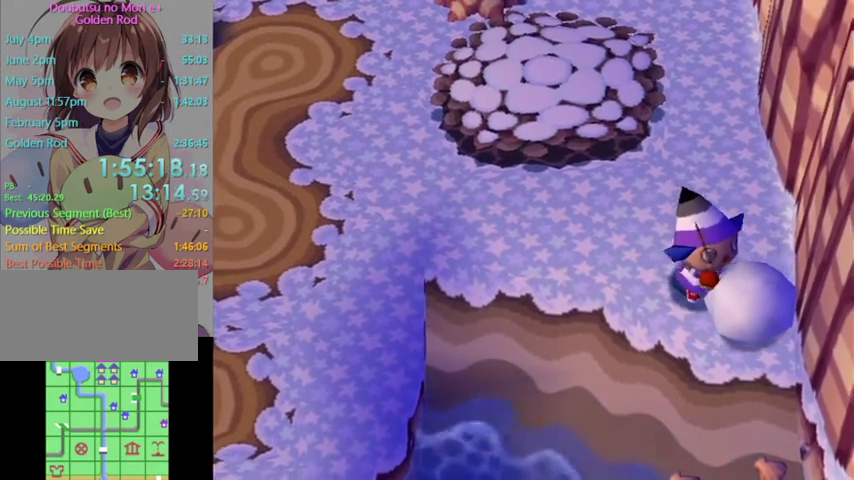
{"buttons": [], "left_stick": "down-right", "right_stick": "center", "events": [[100, "left_stick", "center"], [367, "left_stick", "down-right"]]}
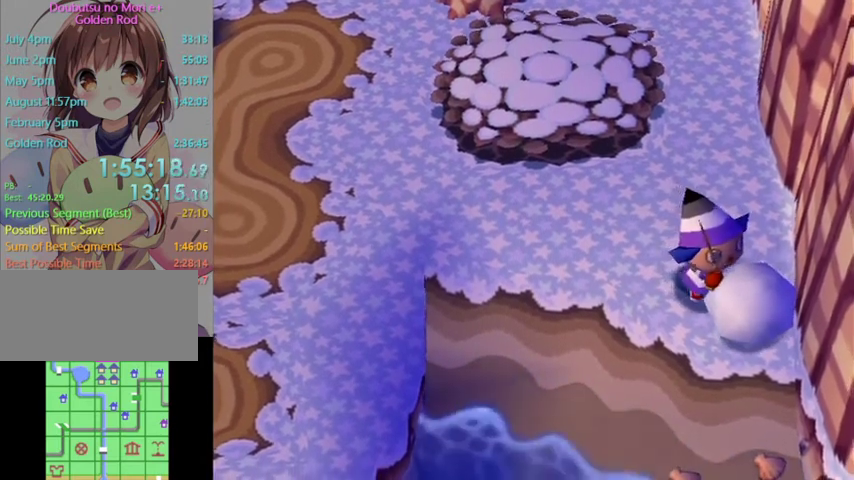
{"buttons": [], "left_stick": "center", "right_stick": "center", "events": [[33, "left_stick", "center"]]}
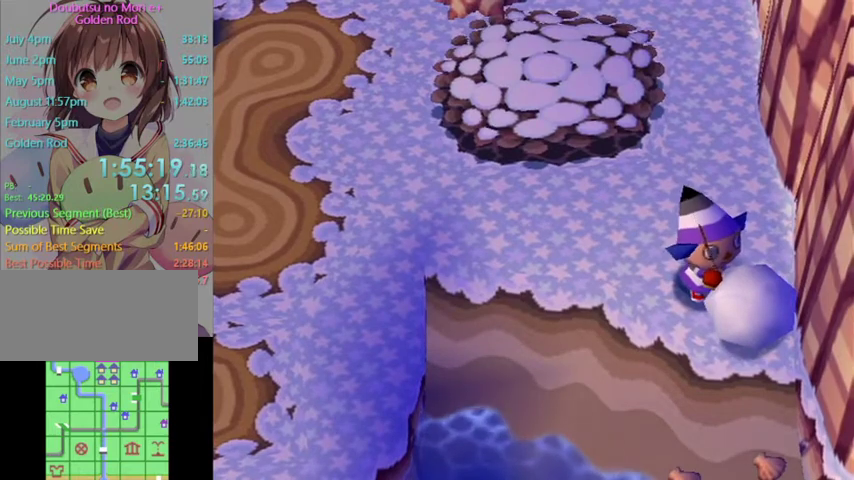
{"buttons": [], "left_stick": "up-left", "right_stick": "center", "events": [[200, "left_stick", "up"], [367, "left_stick", "up-left"]]}
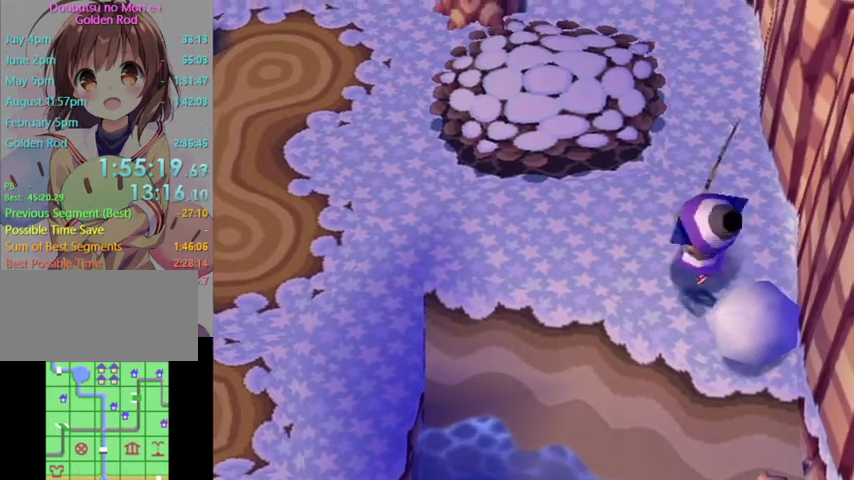
{"buttons": ["L1"], "left_stick": "left", "right_stick": "center", "events": [[67, "L1", "down"], [67, "left_stick", "left"]]}
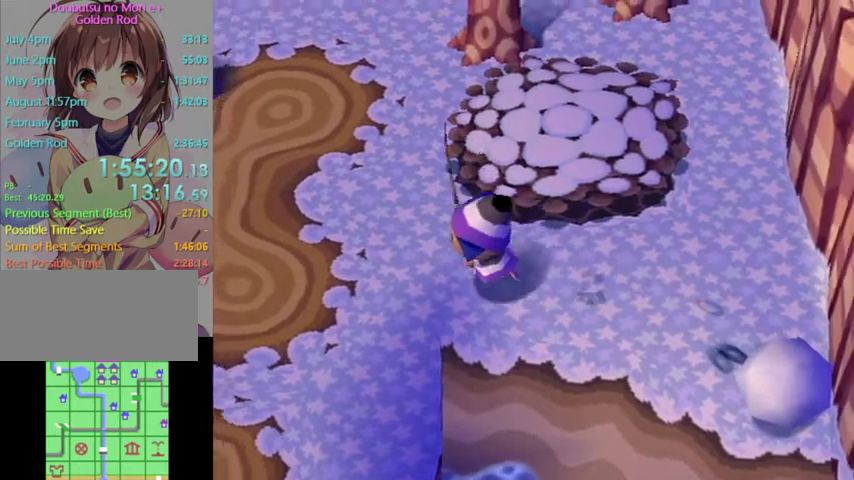
{"buttons": ["L1"], "left_stick": "down-left", "right_stick": "center", "events": [[133, "left_stick", "down-left"]]}
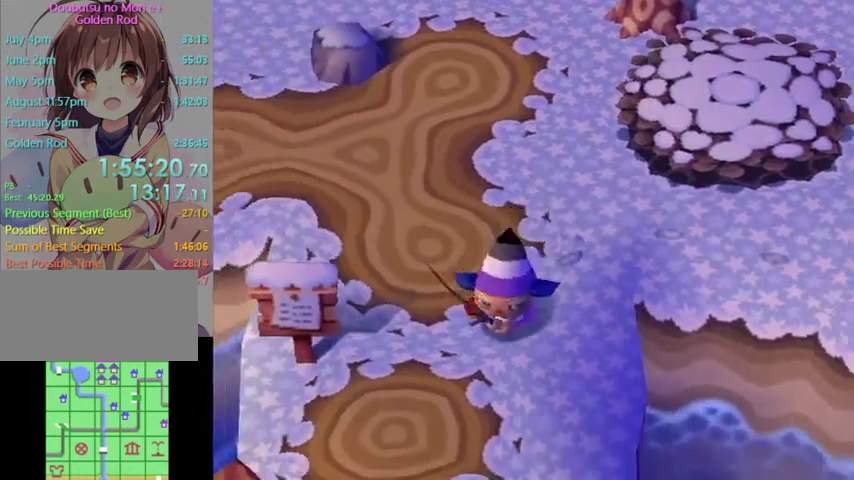
{"buttons": ["L1"], "left_stick": "down-left", "right_stick": "center", "events": []}
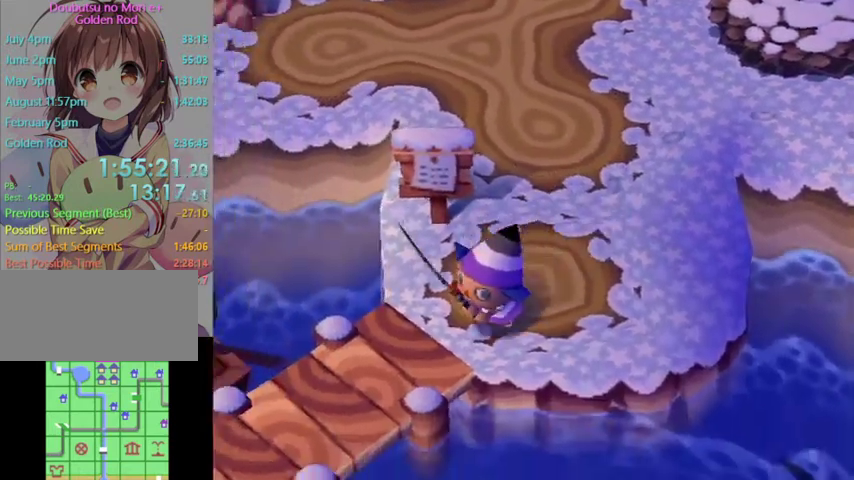
{"buttons": ["L1"], "left_stick": "up-left", "right_stick": "center", "events": [[500, "left_stick", "up-left"]]}